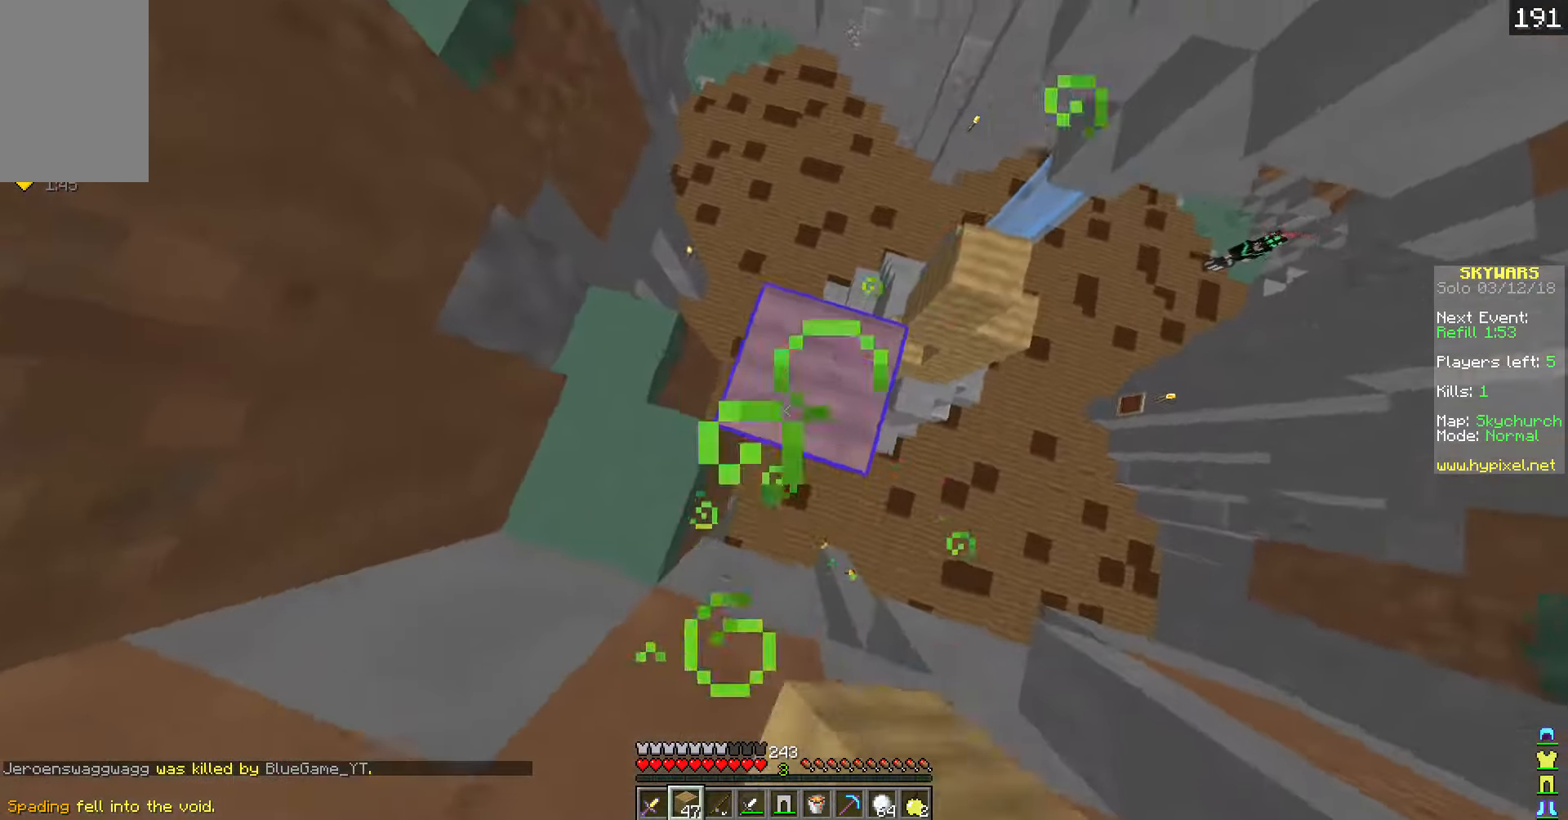
Gameplay with keyboard; each line is a JSON object with the keys held at the frame after it. "events" lists presses ("down") and releases ("up") of "a", "d", "s" and "w" between this image and that frame as [ms after this image, input, new state], when the widget could be followed in between. No other keys are recorded. Mouse input is not recorded.
{"keys": [], "events": []}
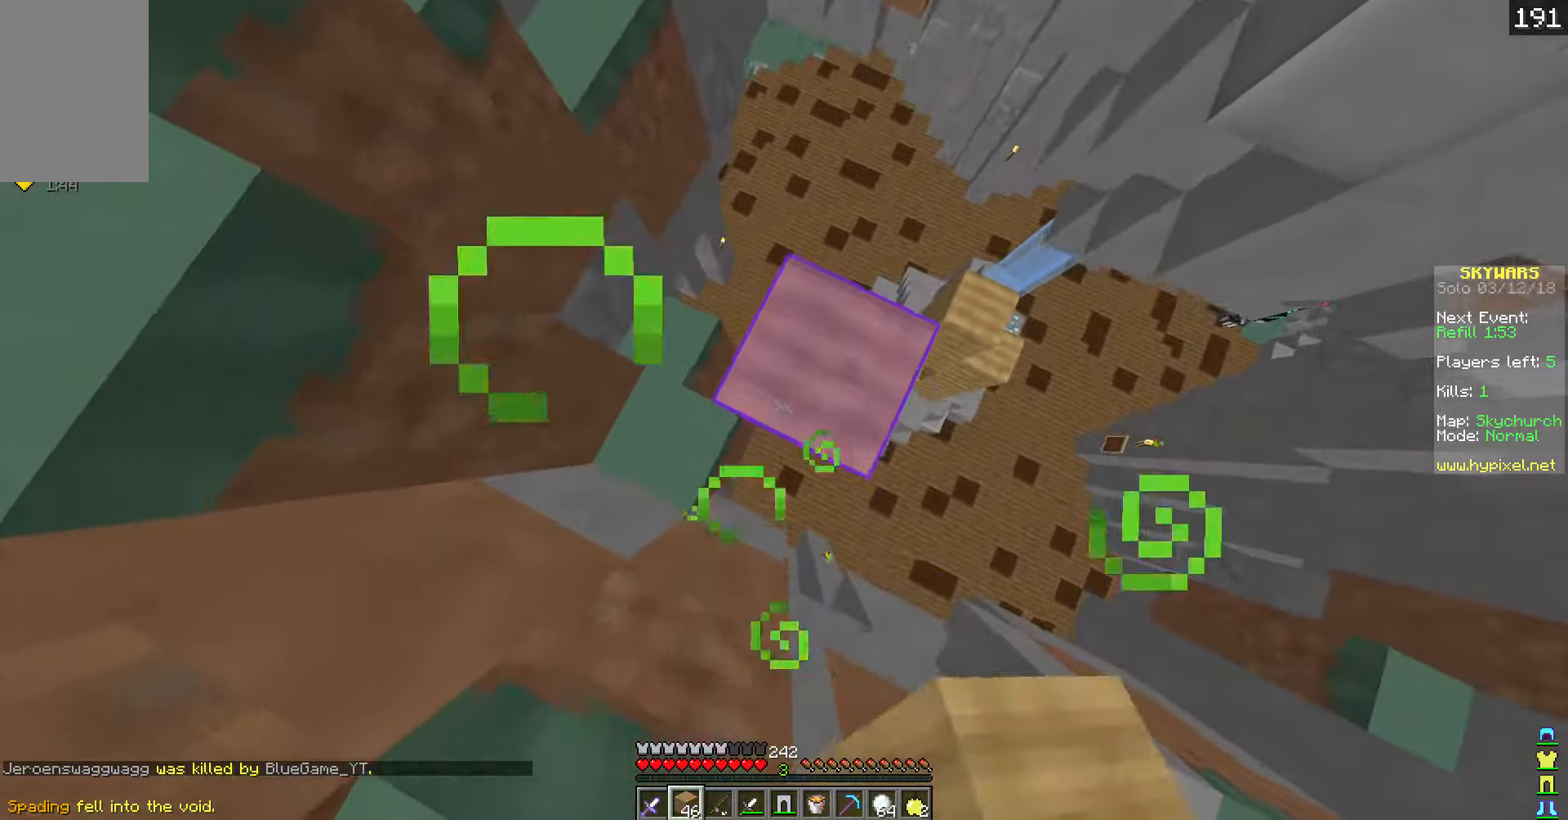
{"keys": ["d"], "events": [[452, "d", "down"]]}
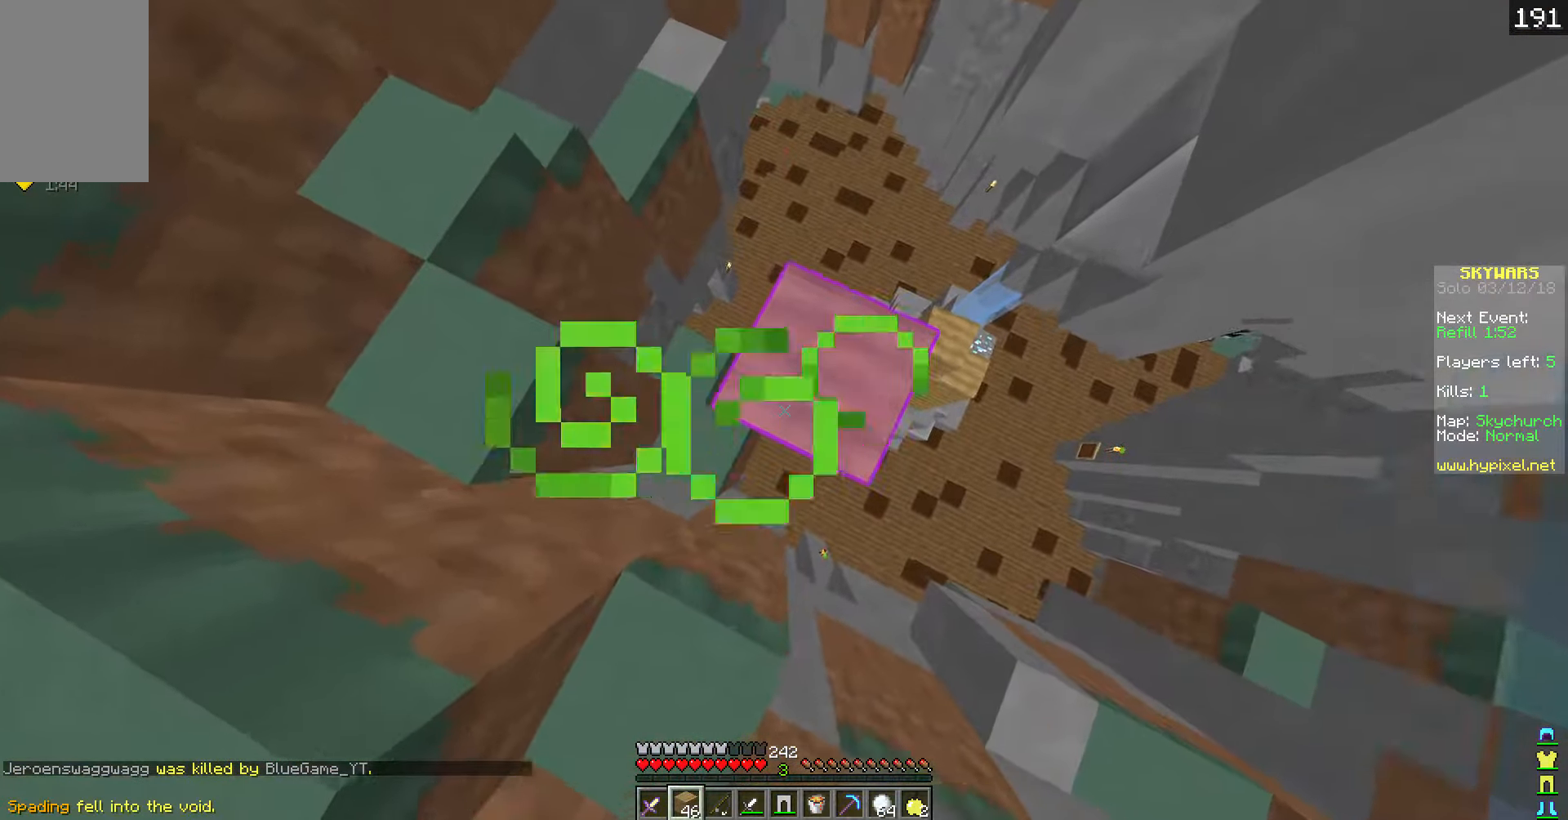
{"keys": ["w"], "events": [[150, "d", "up"], [502, "w", "down"]]}
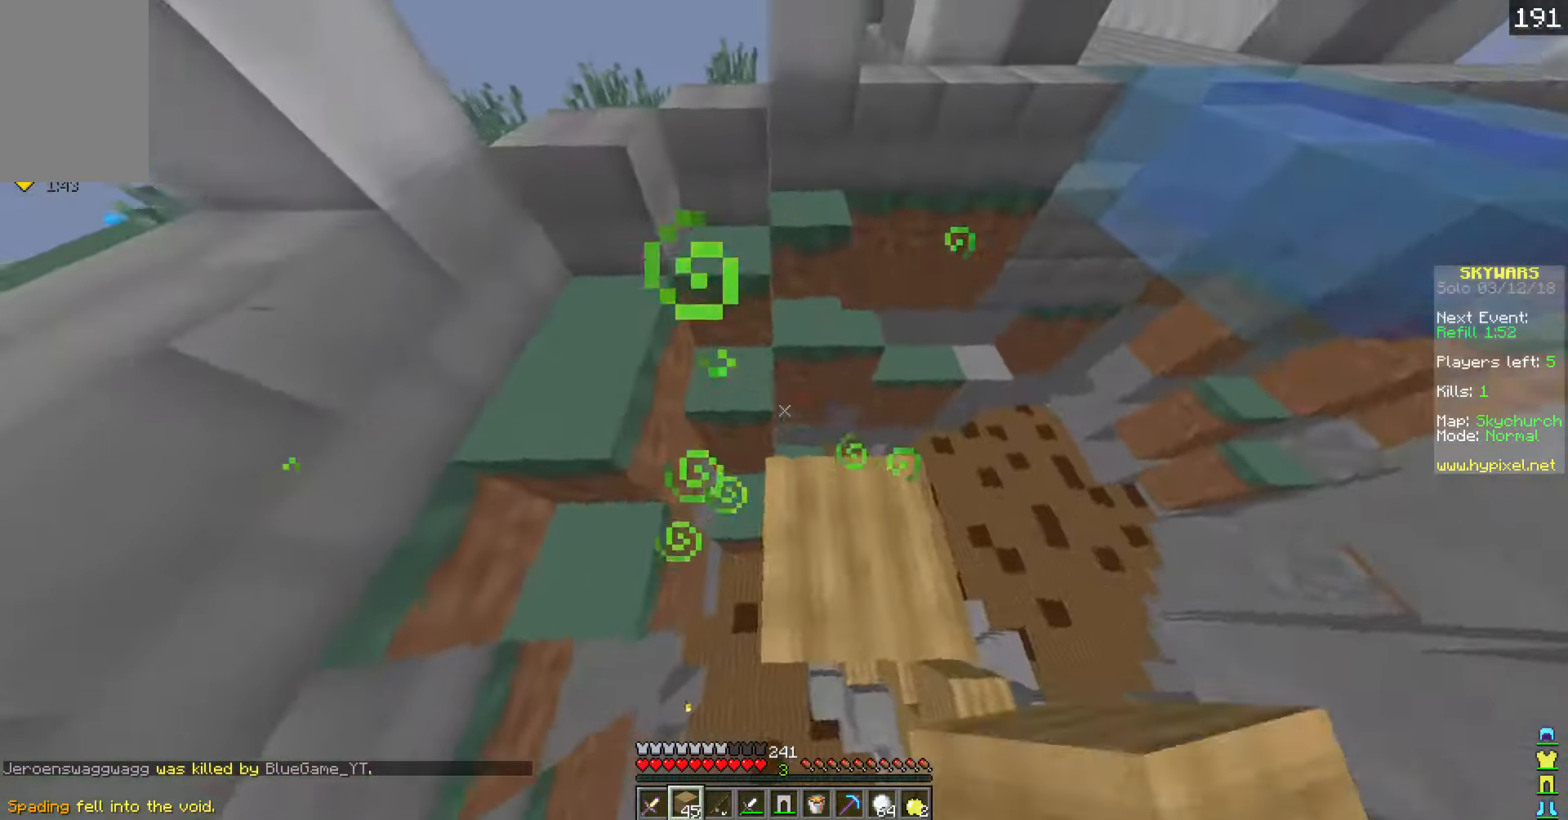
{"keys": [], "events": [[486, "w", "up"]]}
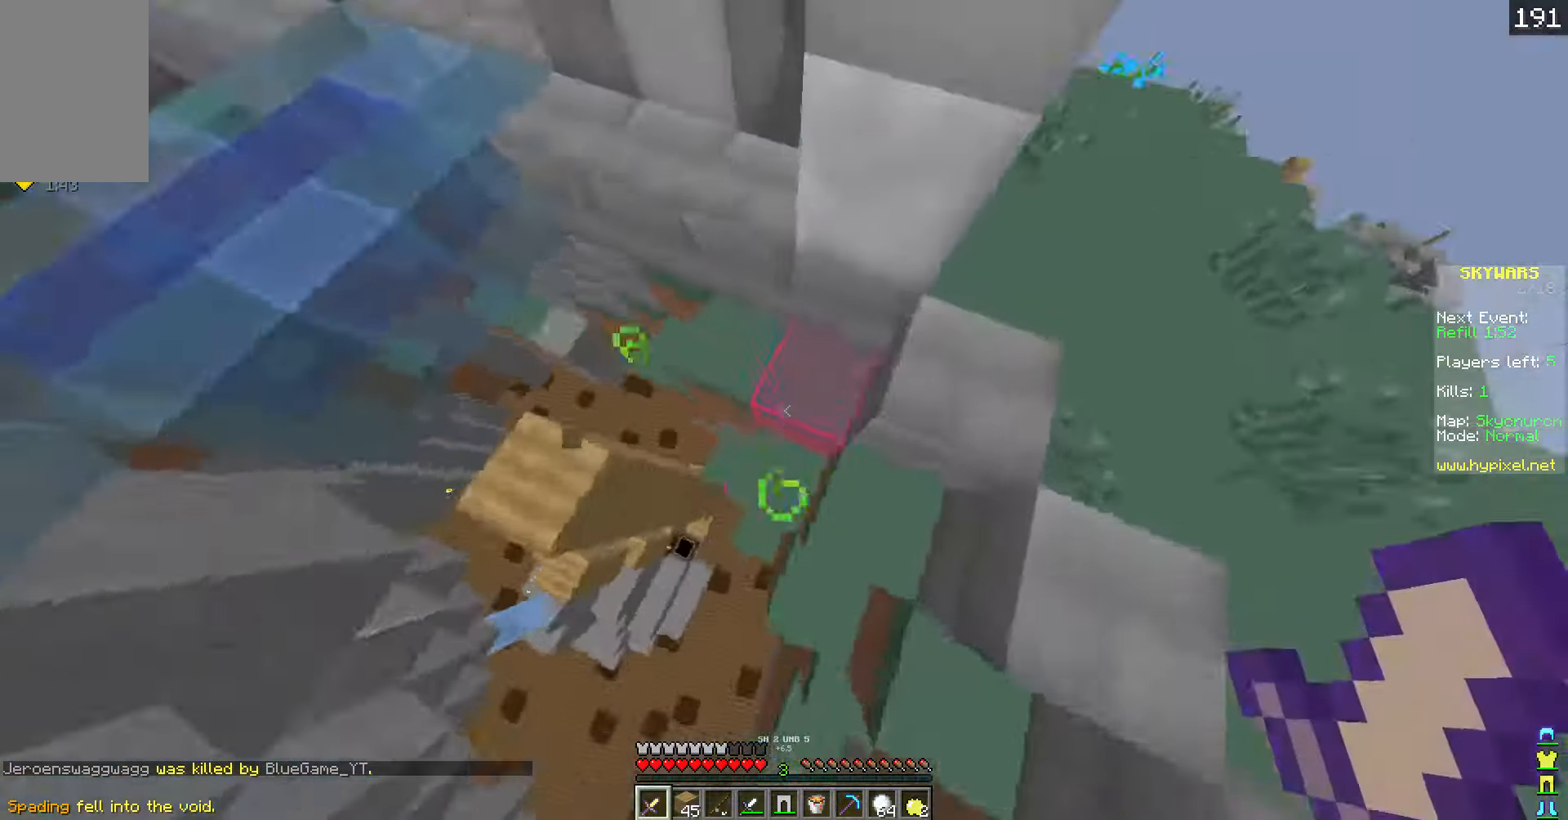
{"keys": [], "events": []}
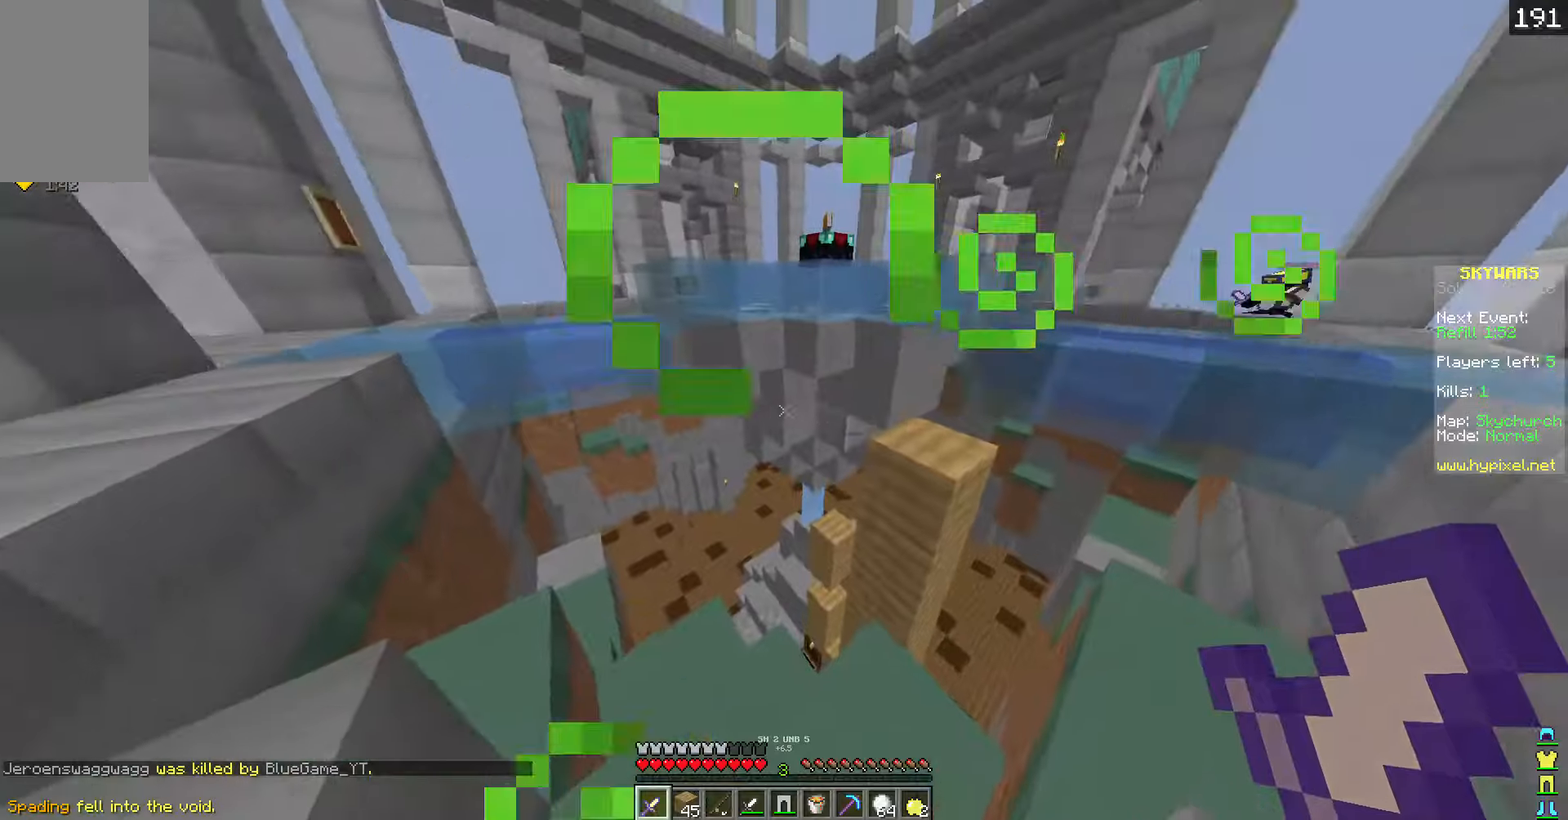
{"keys": ["w"], "events": [[452, "w", "down"]]}
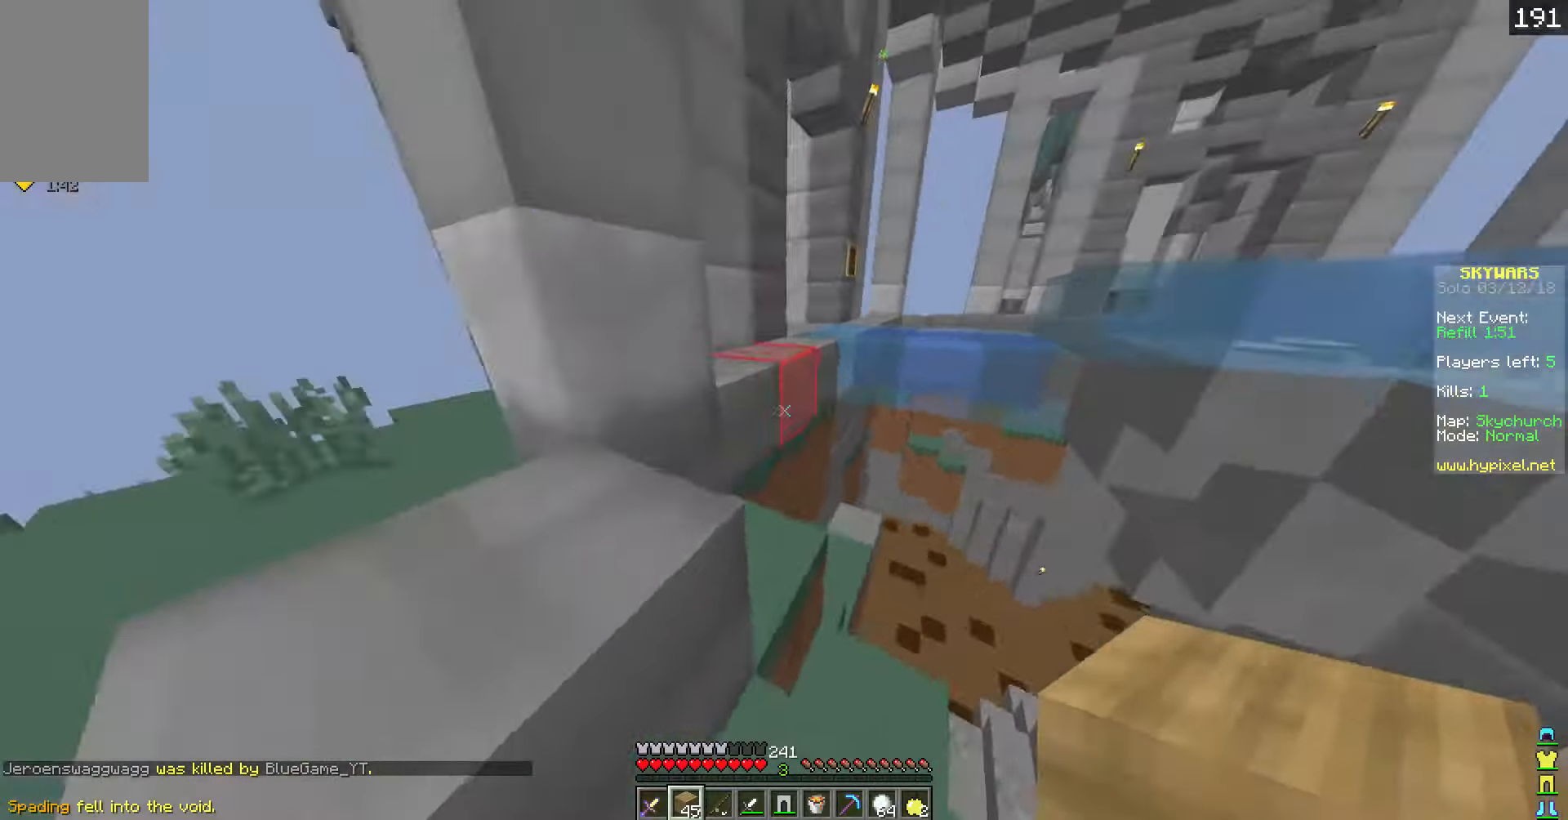
{"keys": ["a", "w"], "events": [[452, "a", "down"]]}
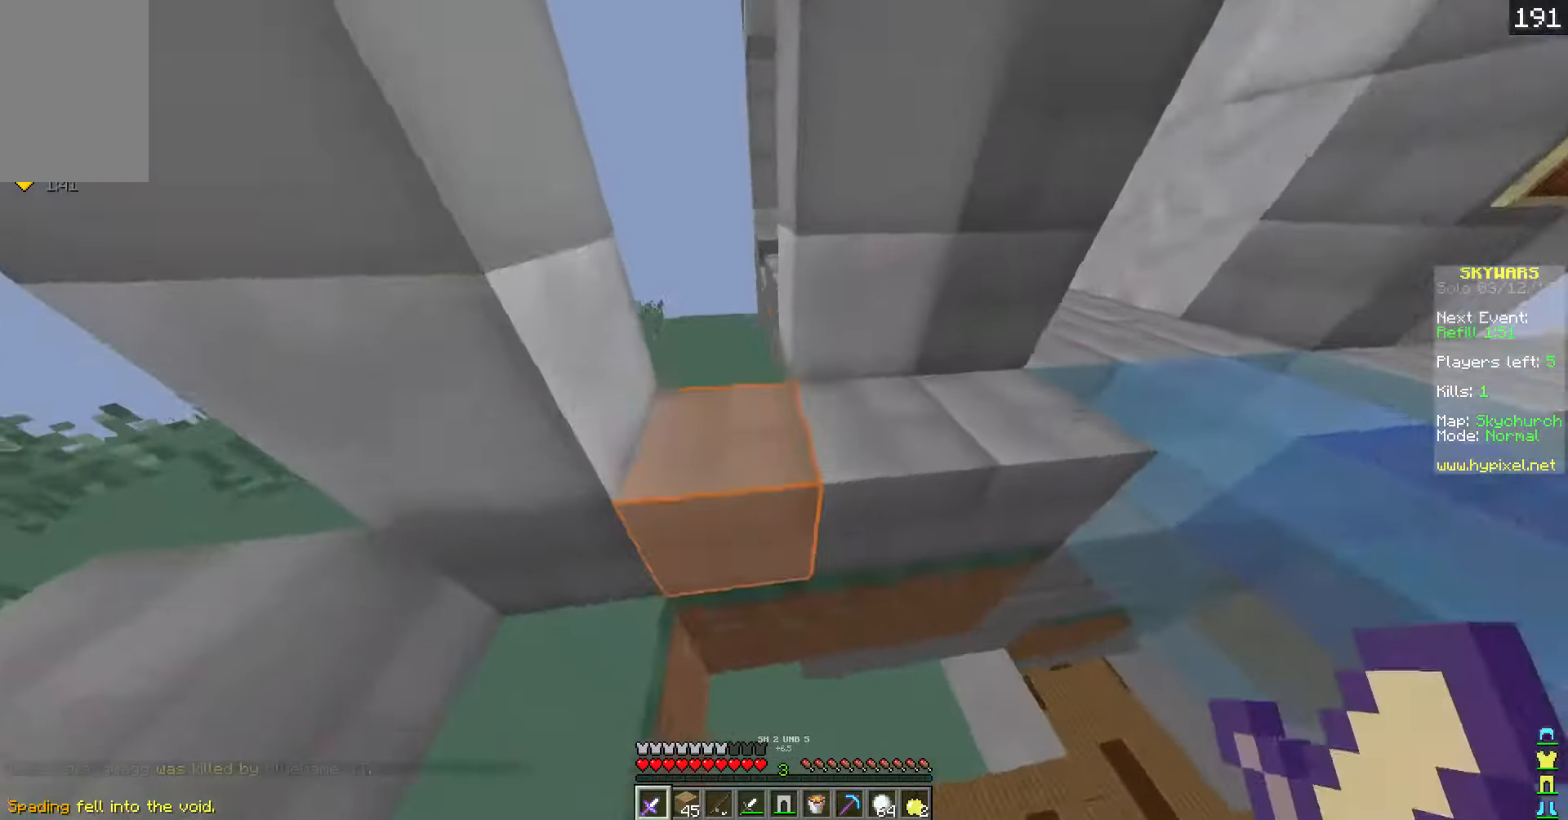
{"keys": ["a", "w"], "events": []}
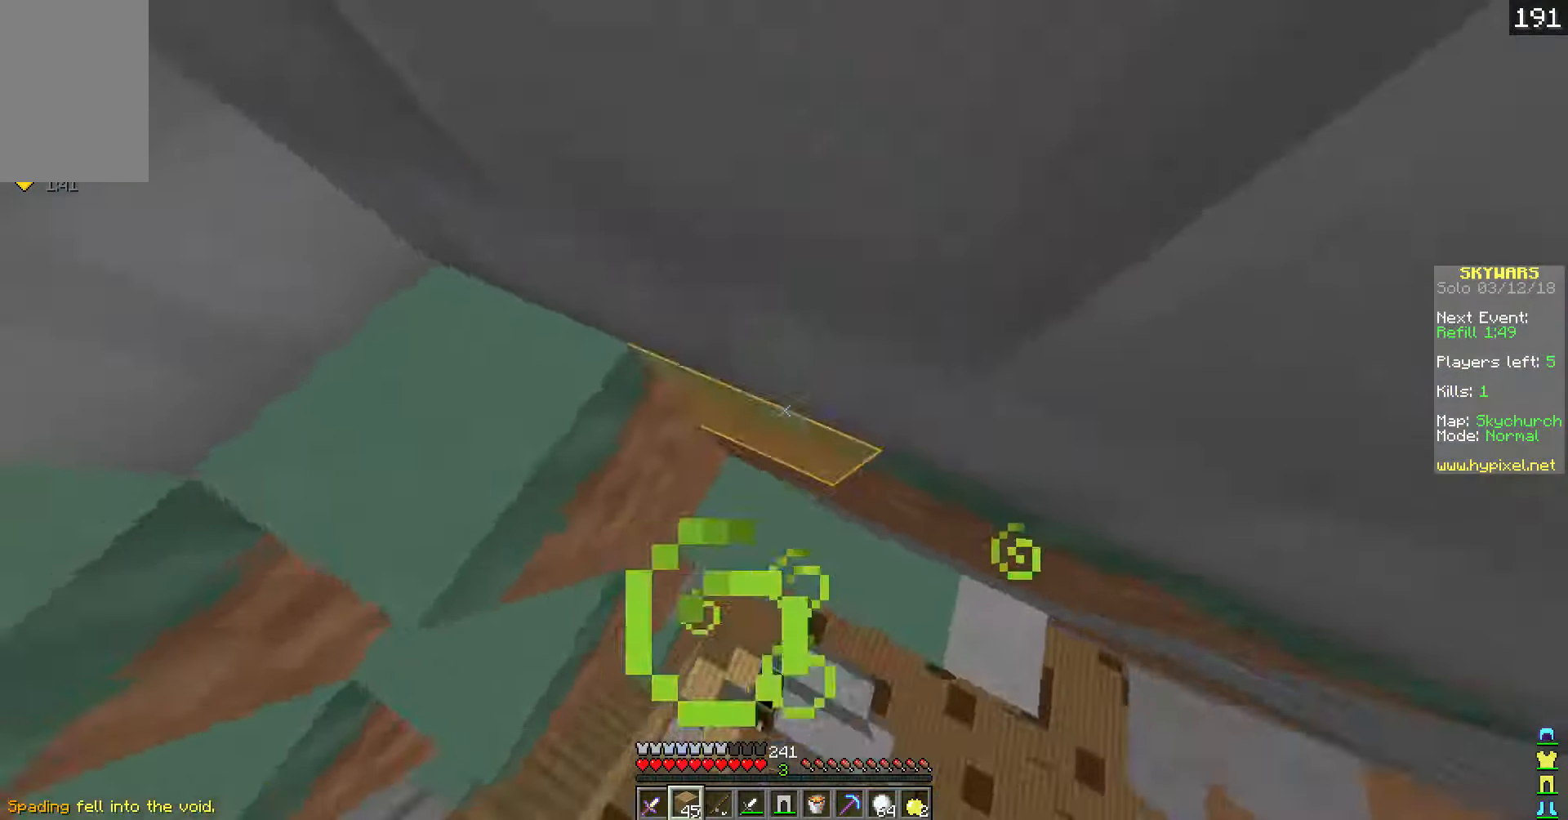
{"keys": ["w"], "events": [[134, "a", "up"]]}
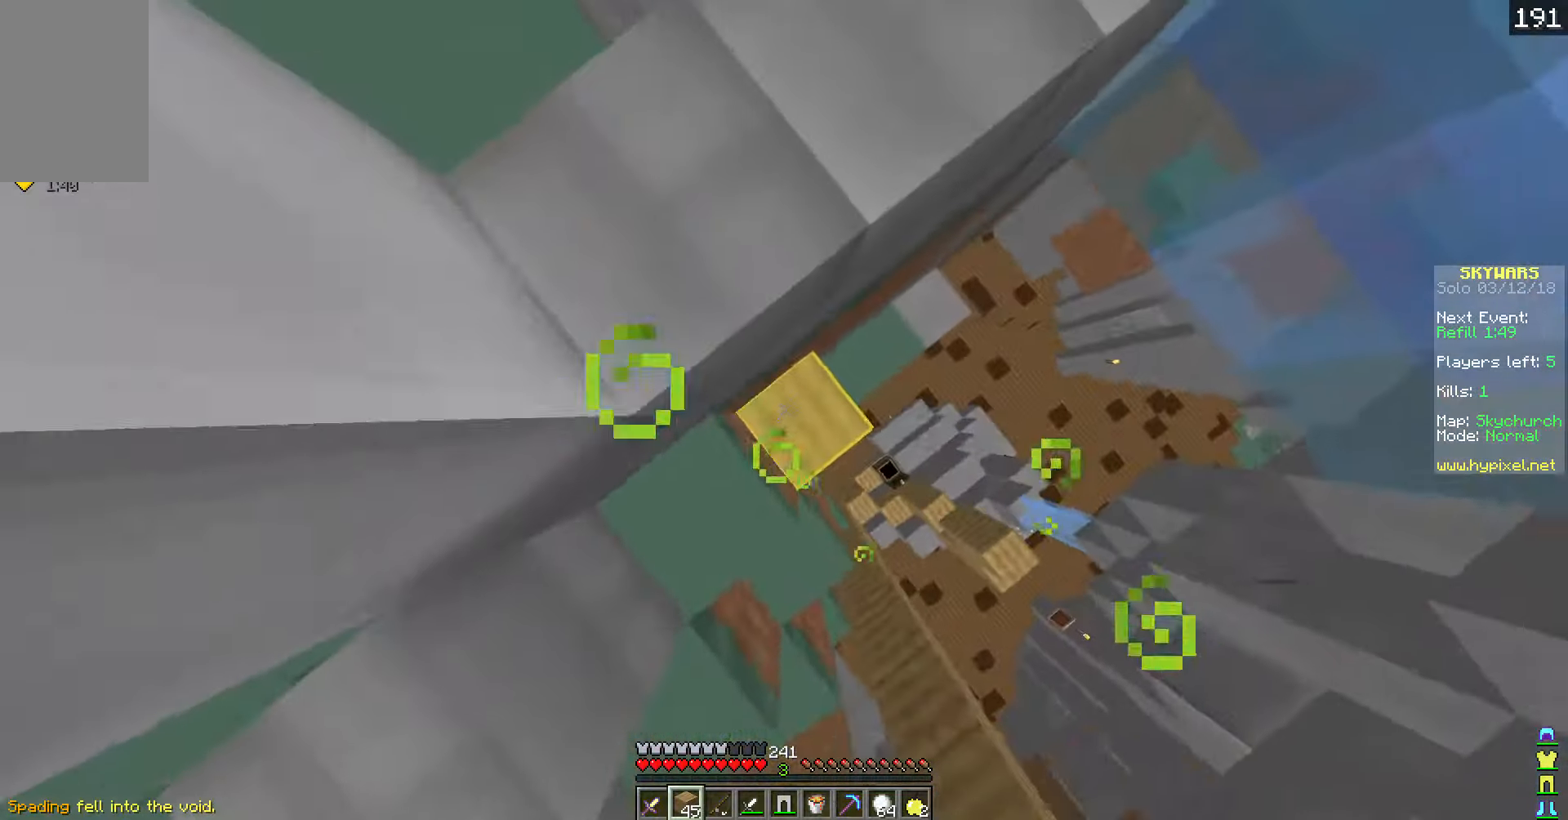
{"keys": ["a", "w"], "events": [[469, "a", "down"]]}
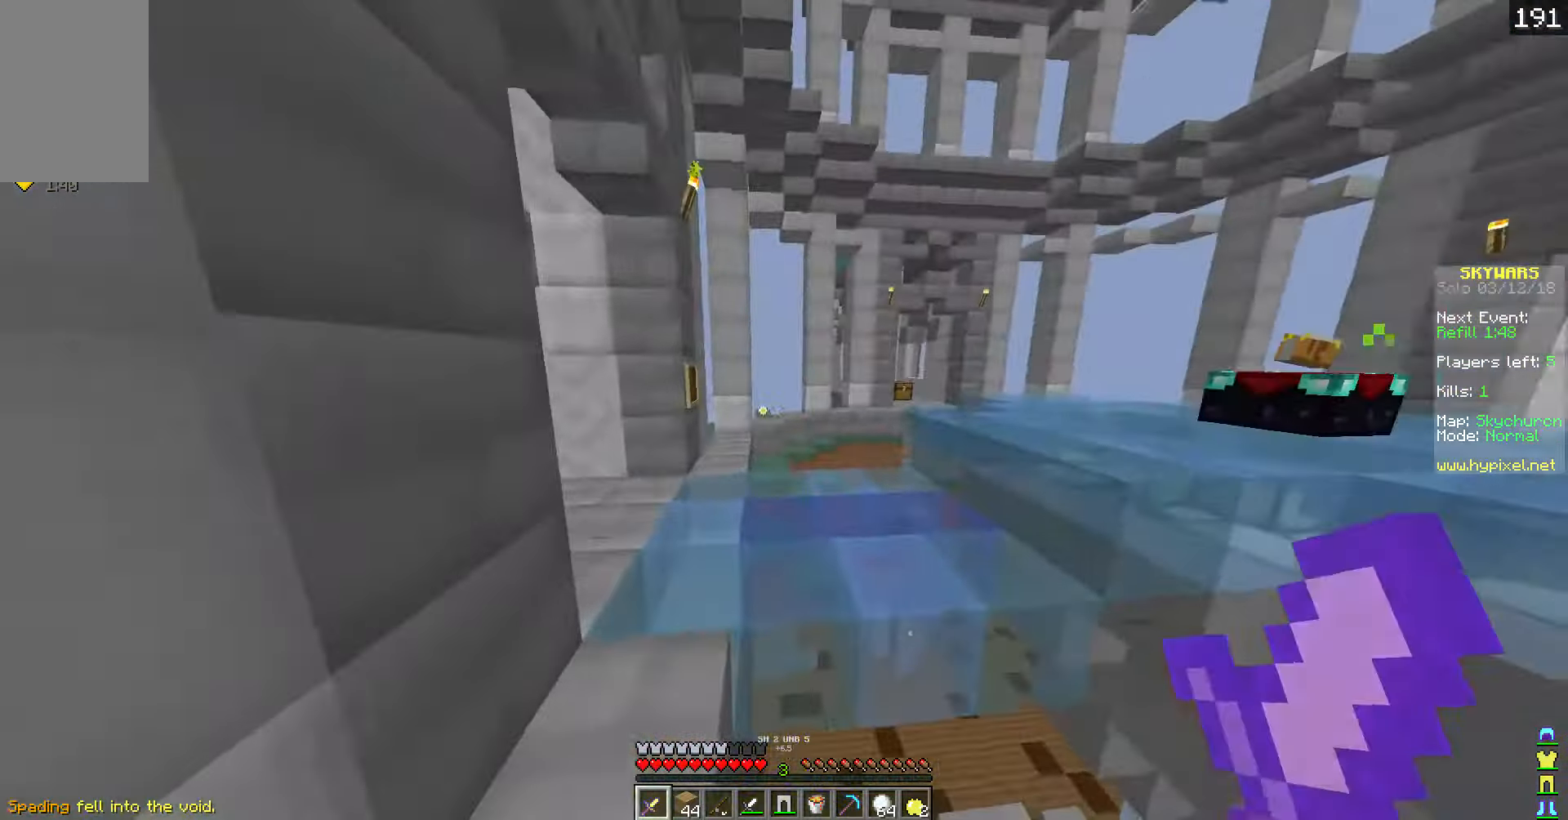
{"keys": [], "events": [[419, "w", "up"], [469, "a", "up"]]}
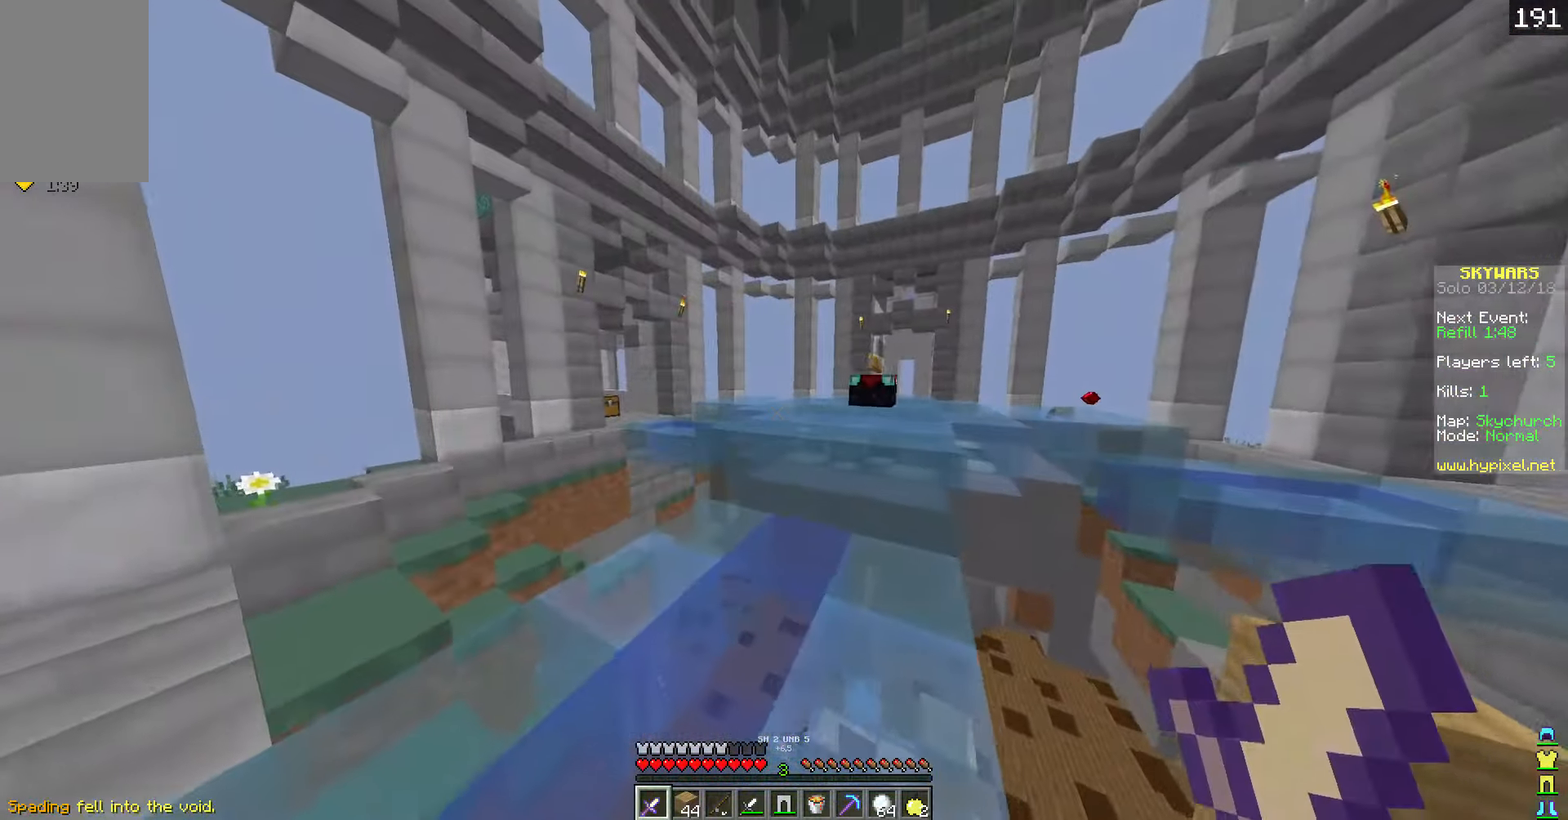
{"keys": ["w"], "events": [[67, "a", "down"], [134, "w", "down"], [469, "a", "up"]]}
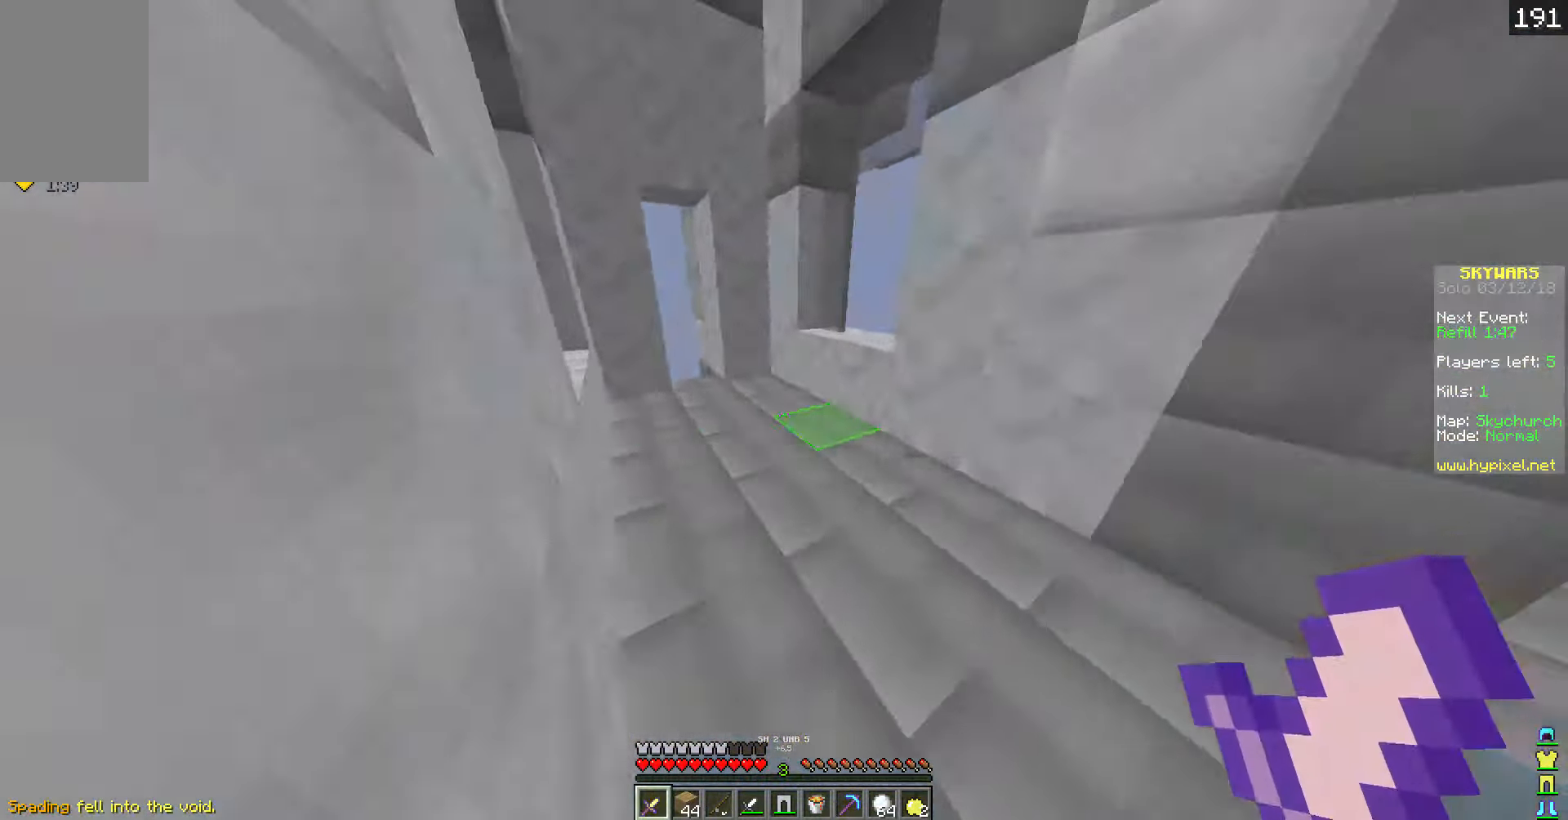
{"keys": ["a", "w"], "events": [[134, "d", "down"], [335, "d", "up"], [486, "a", "down"]]}
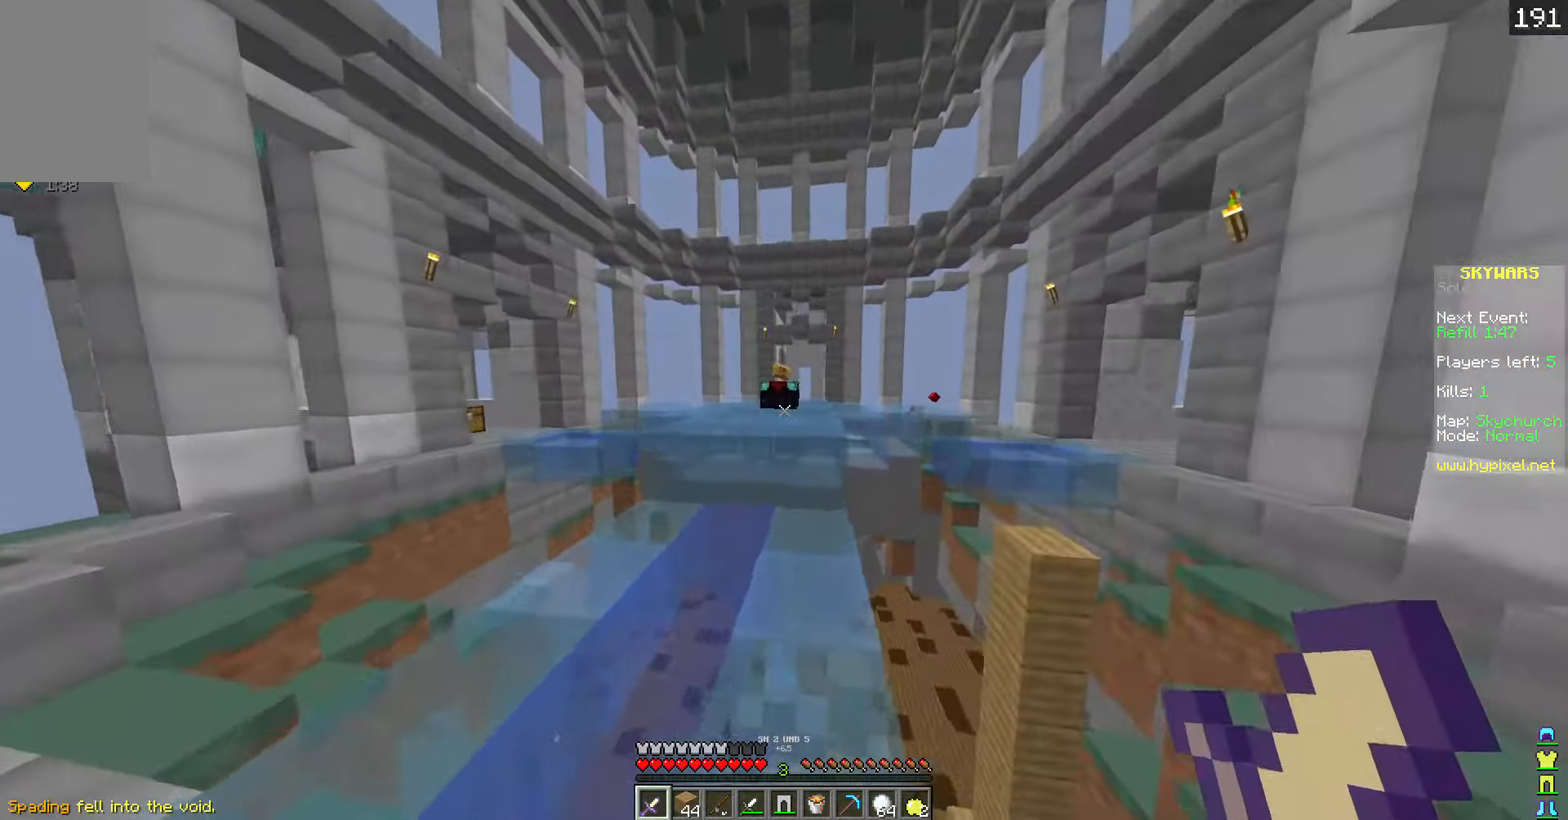
{"keys": ["w"], "events": [[234, "a", "up"]]}
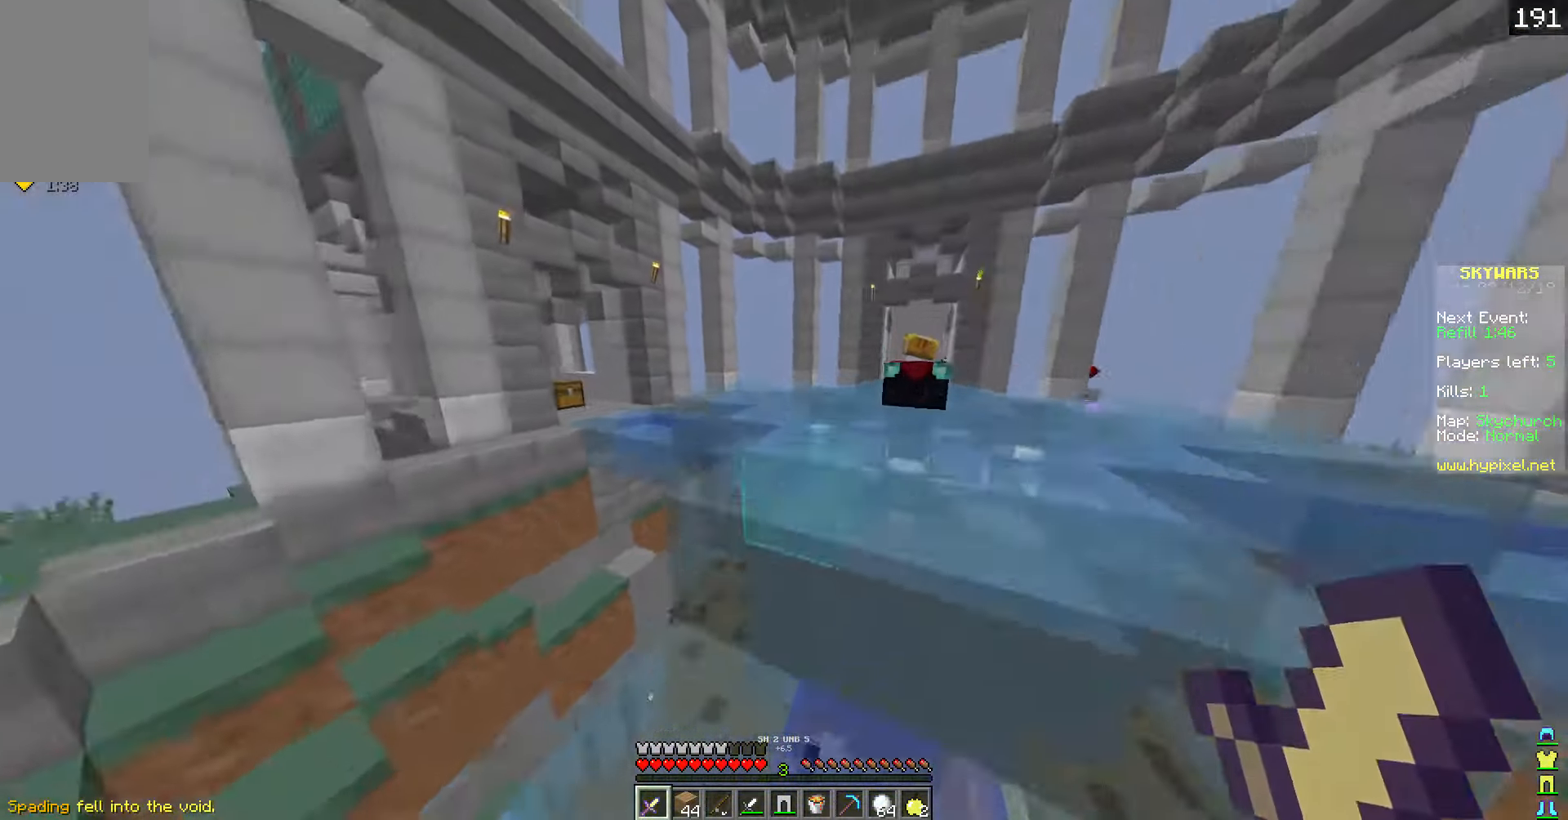
{"keys": ["w"], "events": [[234, "a", "down"], [335, "a", "up"]]}
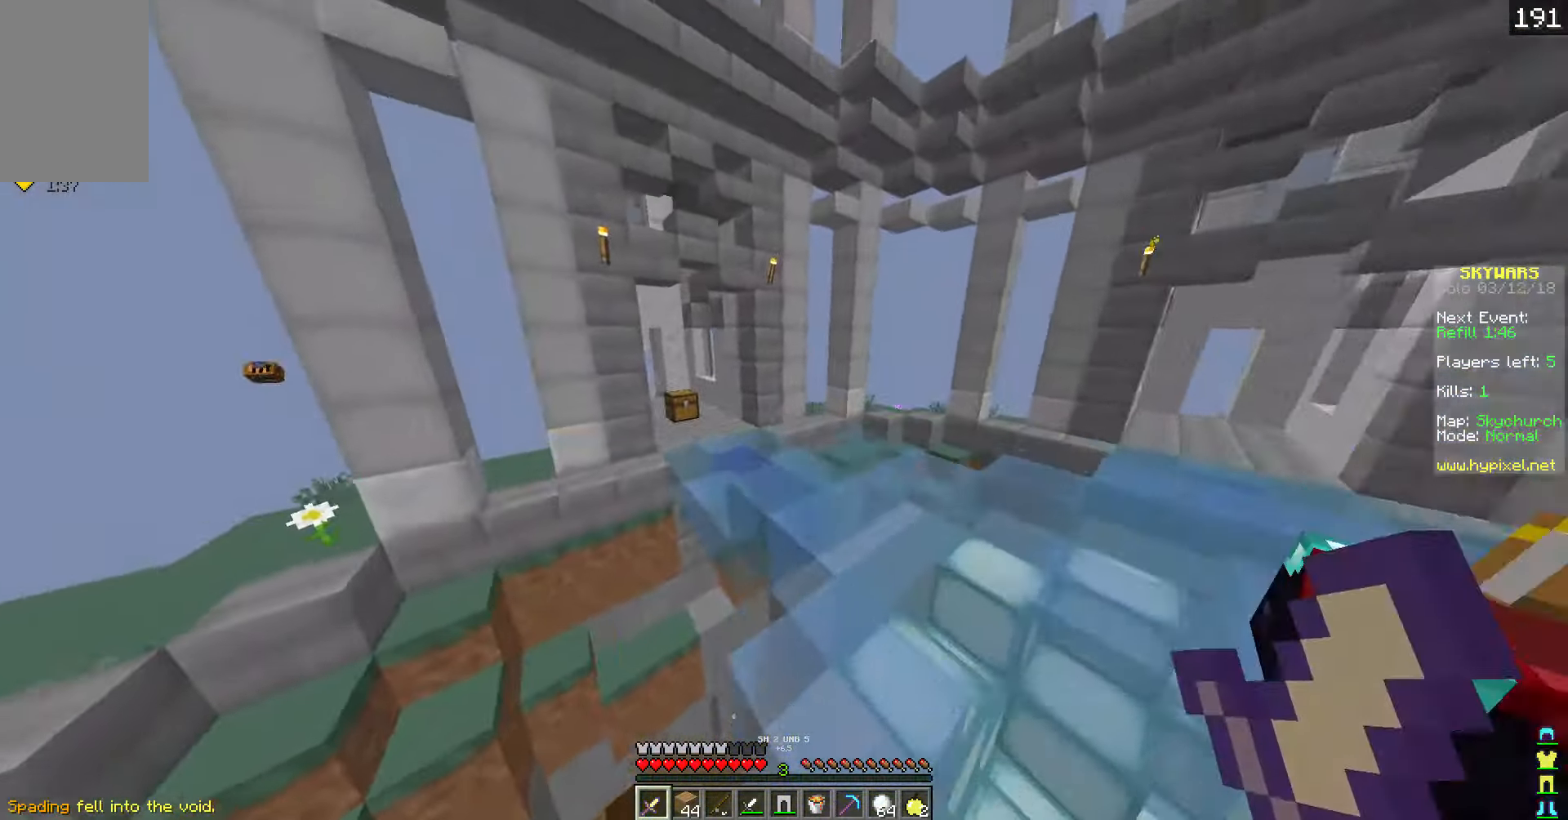
{"keys": ["w"], "events": []}
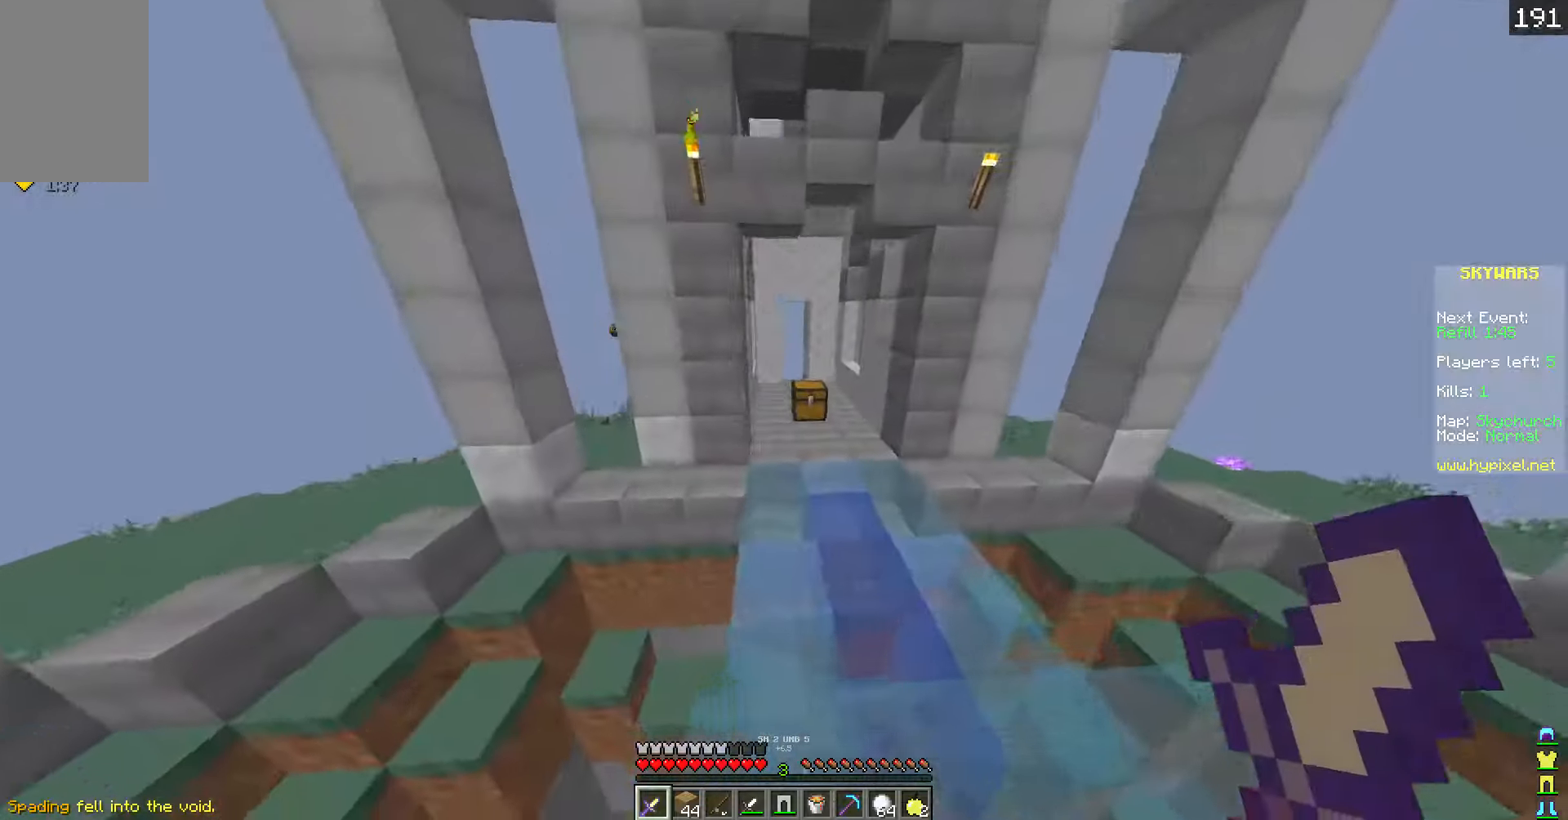
{"keys": ["w"], "events": []}